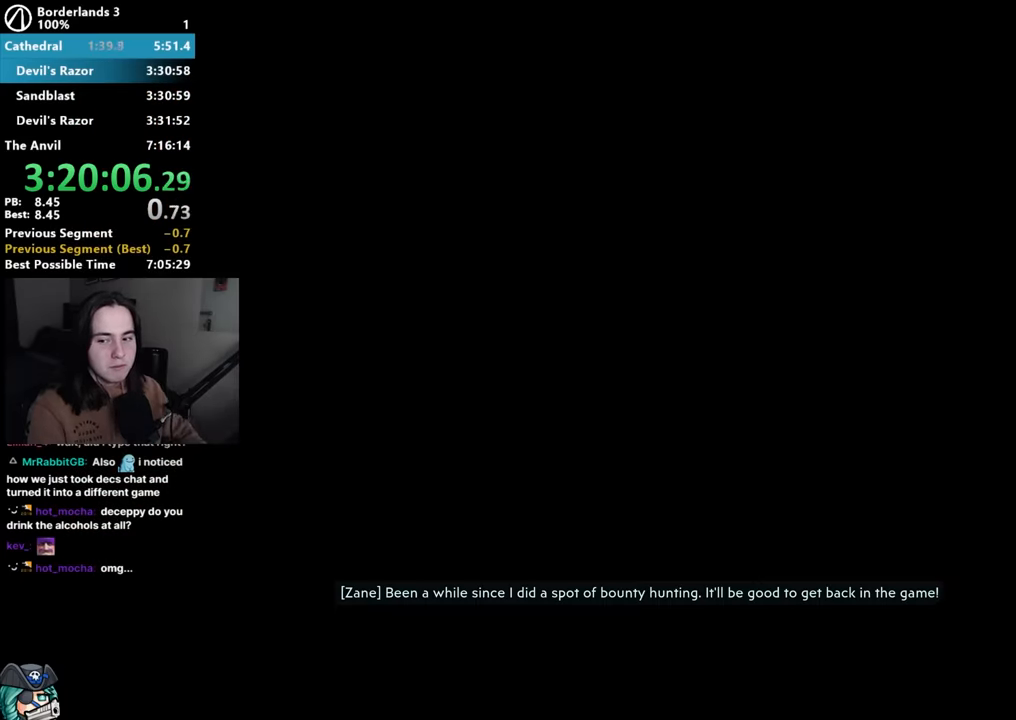
Gameplay with keyboard and mouse; each line is a JSON object with the keys and mouse buttons held at the frame after it. "events" lists presses ("down") and releases ("up") of "1", "2", "3", "4", "5", "a", "alt", "b", "c", "caps_lock", "ctrl", "d", "down", "e", "f", "f1", "f2", "g", "left", "q", "r", "return", "right", "s", "shift", "space", "t", "tab", "up", "v", "w", "x", "z", "mouse_left", "mouse_middle", "mouse_right", "mouse_mb4", "mouse_mb5", "mouse_wheel_up" and "mouse_wheel_down" between this image and that frame as [ms after this image, input, new state], when the widget could be followed in between. "mouse_left", "mouse_middle", "mouse_right", "mouse_mb4", "mouse_mb5", "mouse_wheel_up", "mouse_wheel_down" = the "left", "middle", "right", "mb4", "mb5", "wheel_up", "wheel_down" buttons of the "mouse" list. No other keys are recorded. Not read: mouse_move other_keys.
{"keys": [], "mouse": ["right"], "events": [[333, "mouse_right", "down"]]}
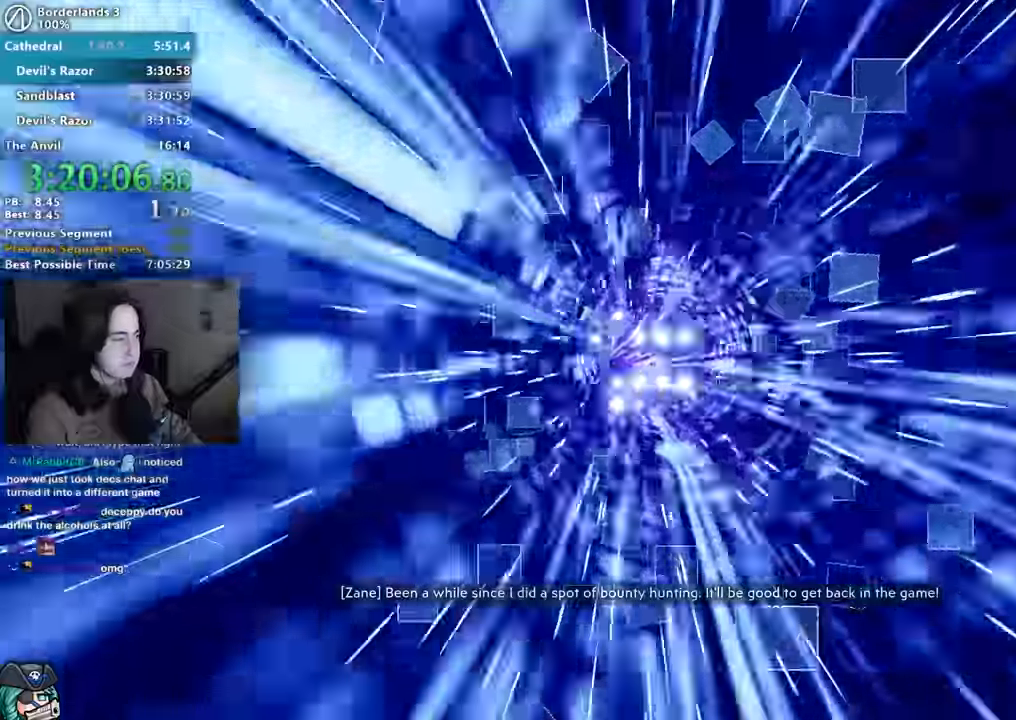
{"keys": [], "mouse": ["right"], "events": [[67, "mouse_right", "up"], [483, "mouse_right", "down"]]}
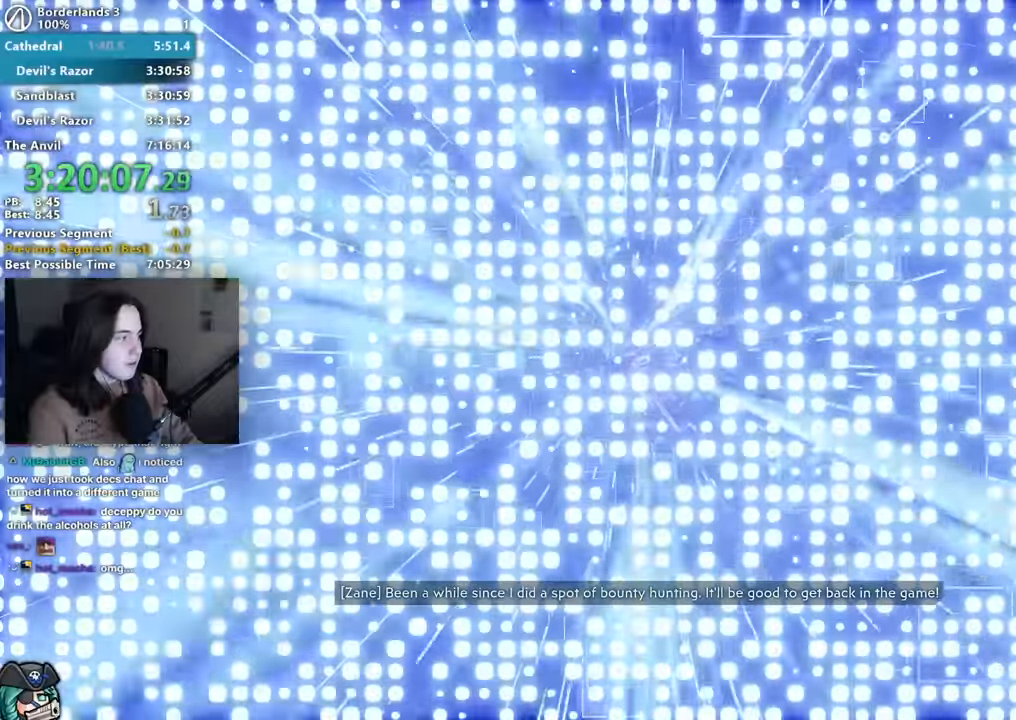
{"keys": [], "mouse": [], "events": [[33, "mouse_right", "up"], [83, "mouse_right", "down"], [150, "mouse_right", "up"], [233, "mouse_right", "down"], [317, "mouse_right", "up"], [350, "mouse_right", "down"], [467, "mouse_right", "up"]]}
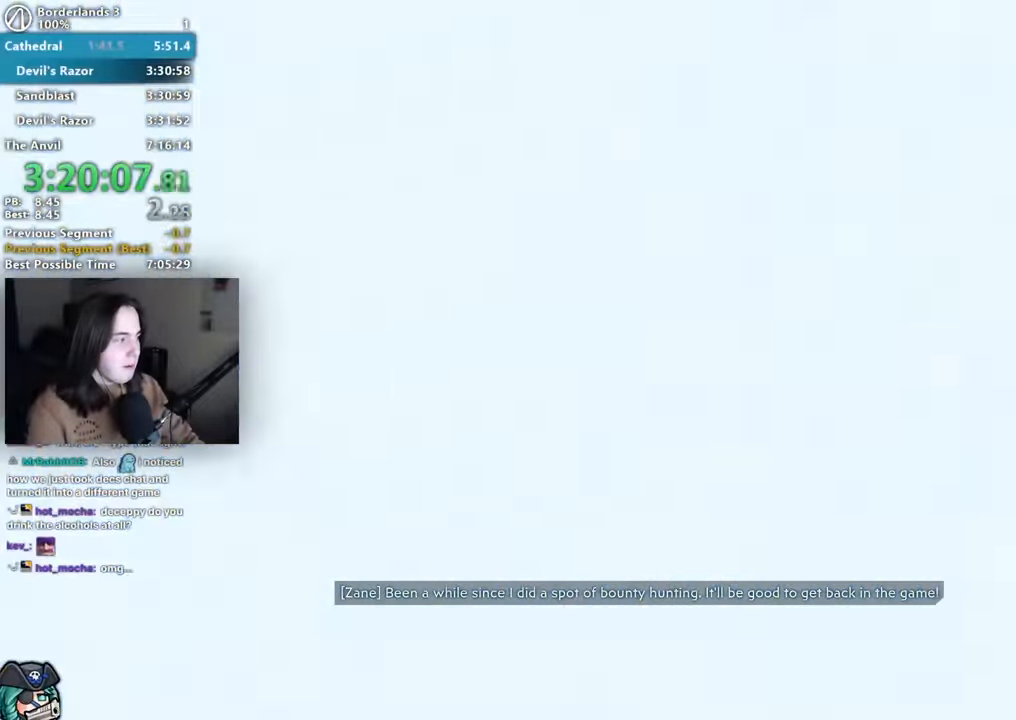
{"keys": [], "mouse": [], "events": [[17, "mouse_right", "down"], [67, "mouse_right", "up"]]}
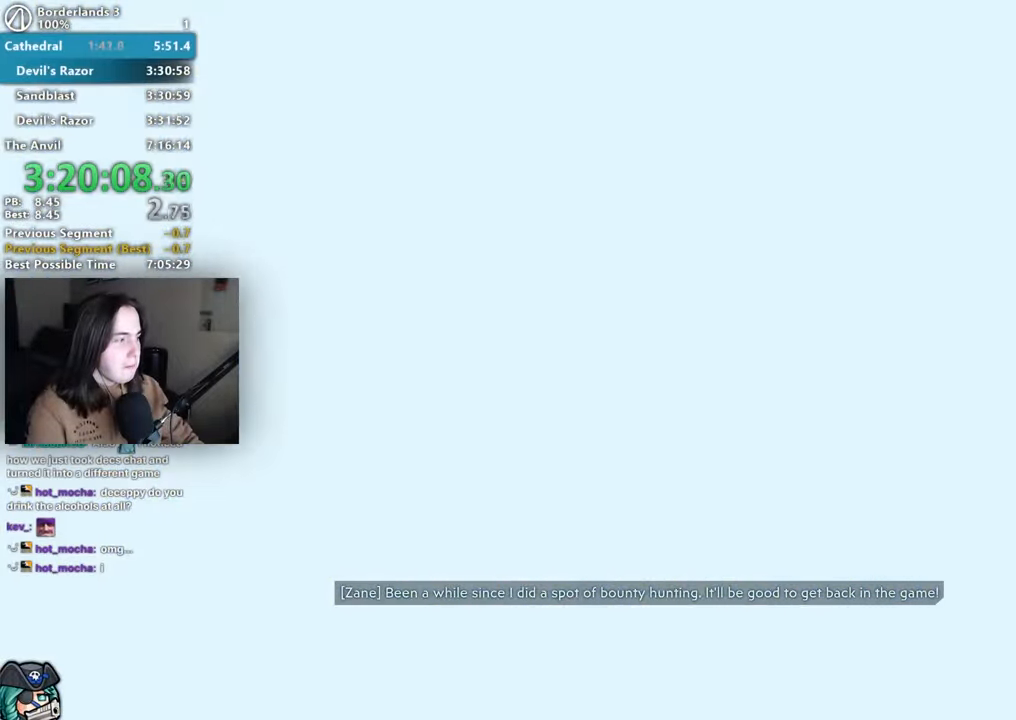
{"keys": ["w"], "mouse": [], "events": [[450, "w", "down"]]}
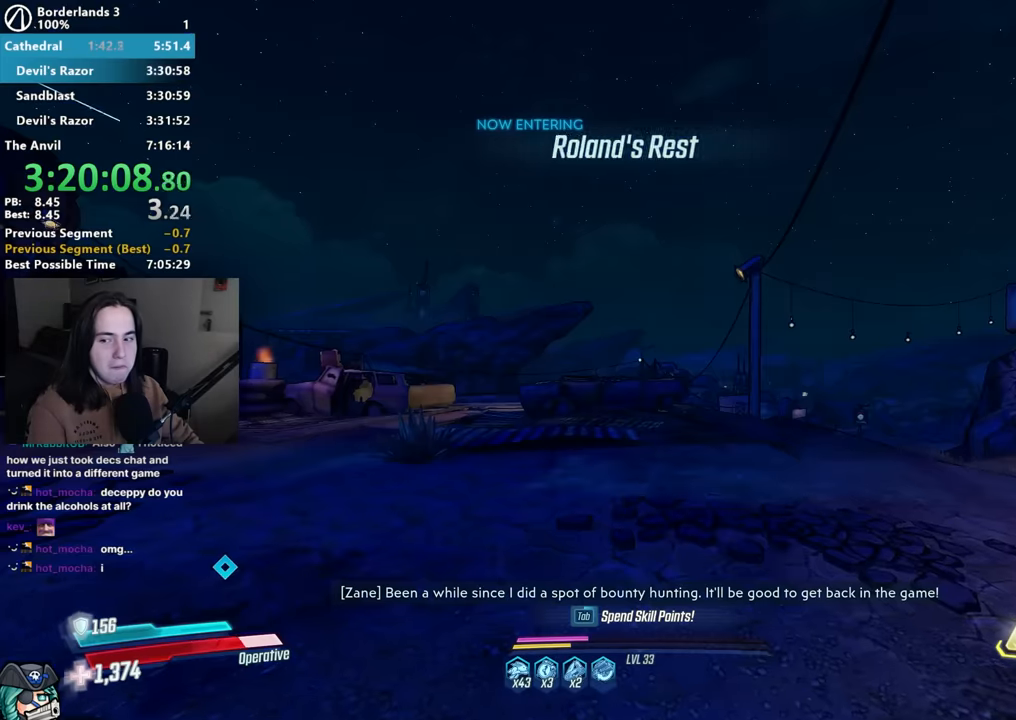
{"keys": ["w"], "mouse": [], "events": [[83, "r", "down"], [133, "shift", "down"], [233, "r", "up"], [233, "shift", "up"], [266, "r", "down"], [316, "shift", "down"], [366, "r", "up"], [466, "shift", "up"]]}
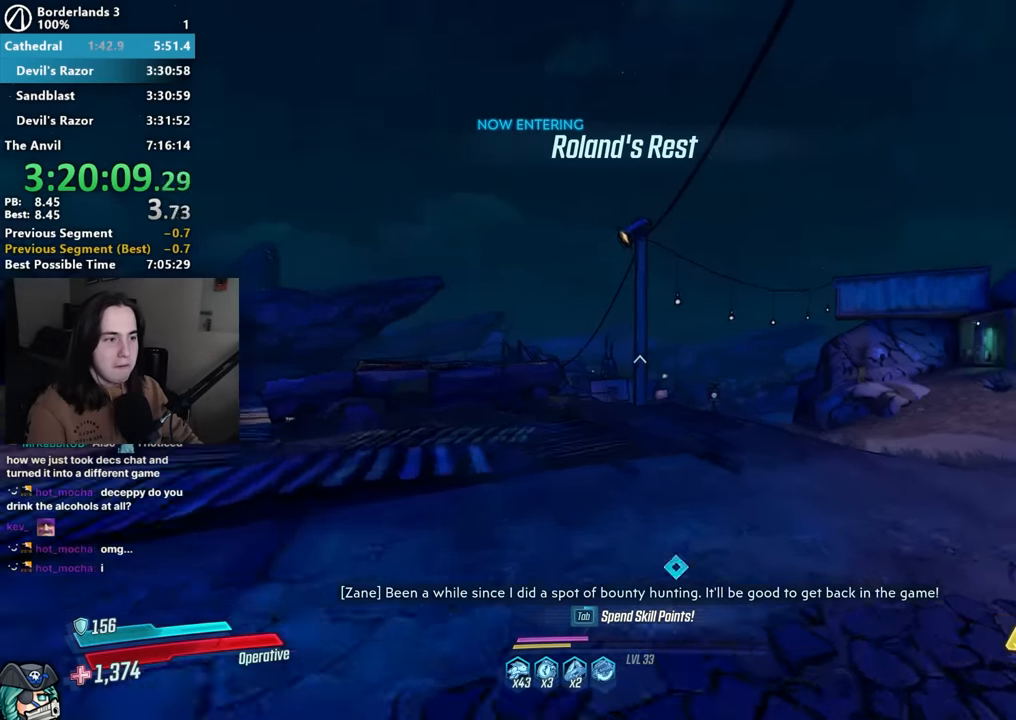
{"keys": ["w"], "mouse": [], "events": [[50, "d", "down"], [250, "d", "up"]]}
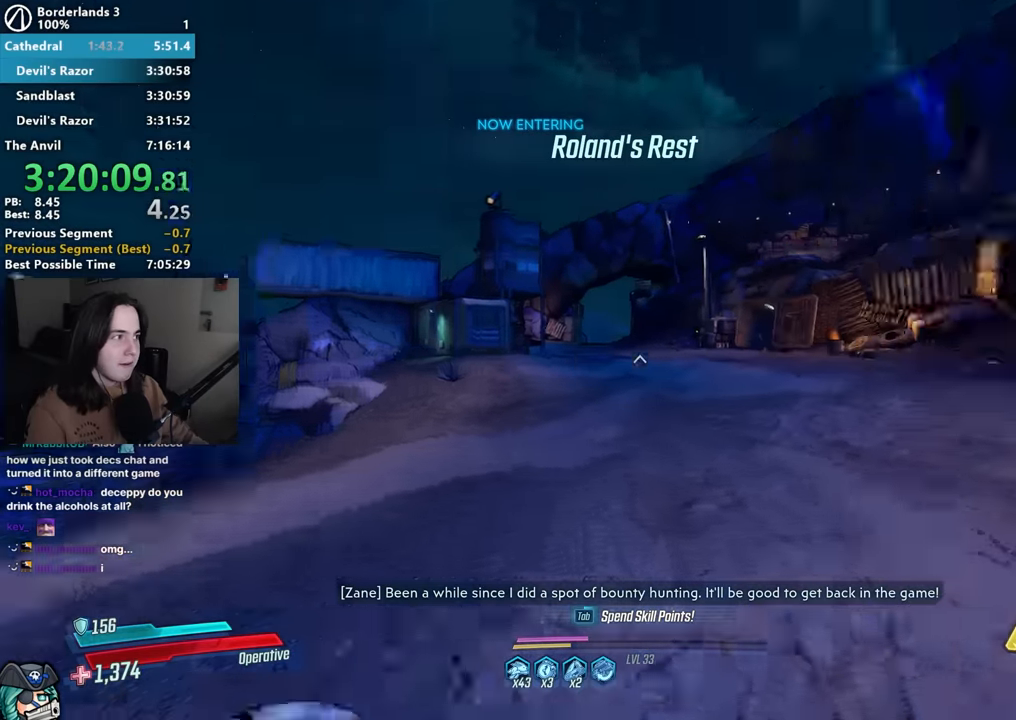
{"keys": ["shift", "w"], "mouse": [], "events": [[450, "shift", "down"]]}
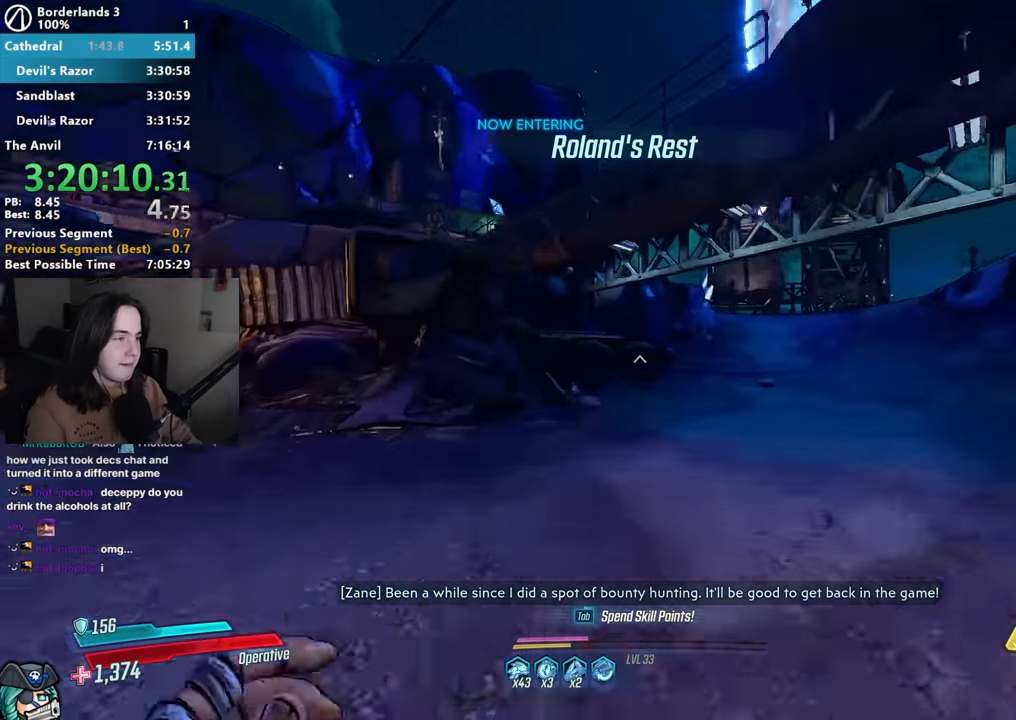
{"keys": ["w"], "mouse": [], "events": [[50, "shift", "up"], [133, "shift", "down"], [233, "shift", "up"]]}
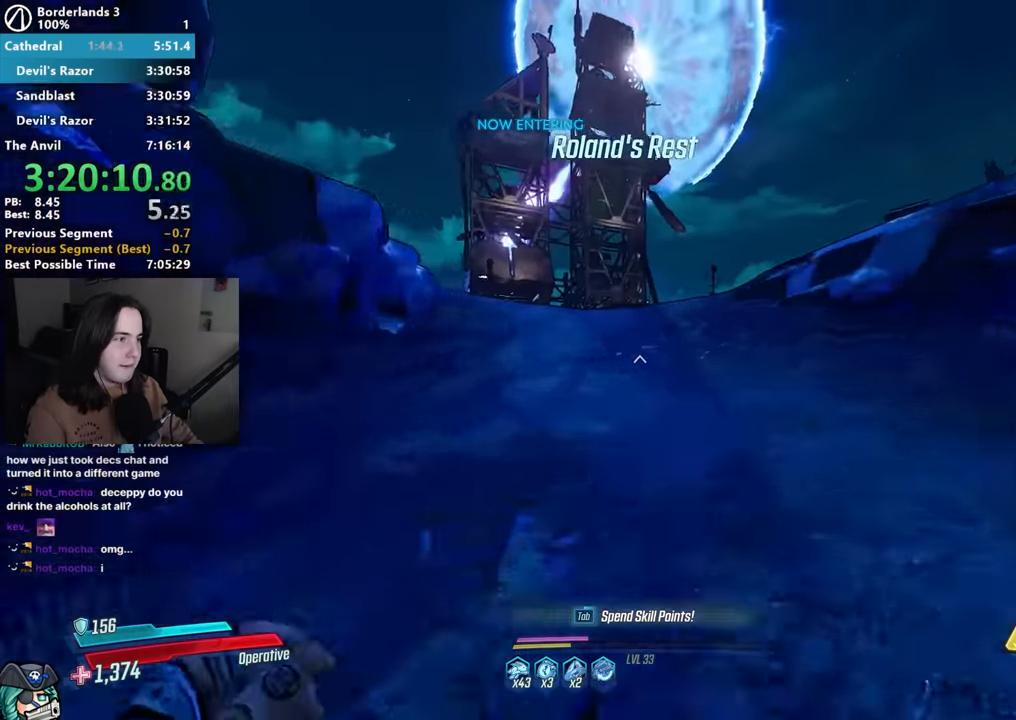
{"keys": ["a", "w"], "mouse": [], "events": [[283, "a", "down"]]}
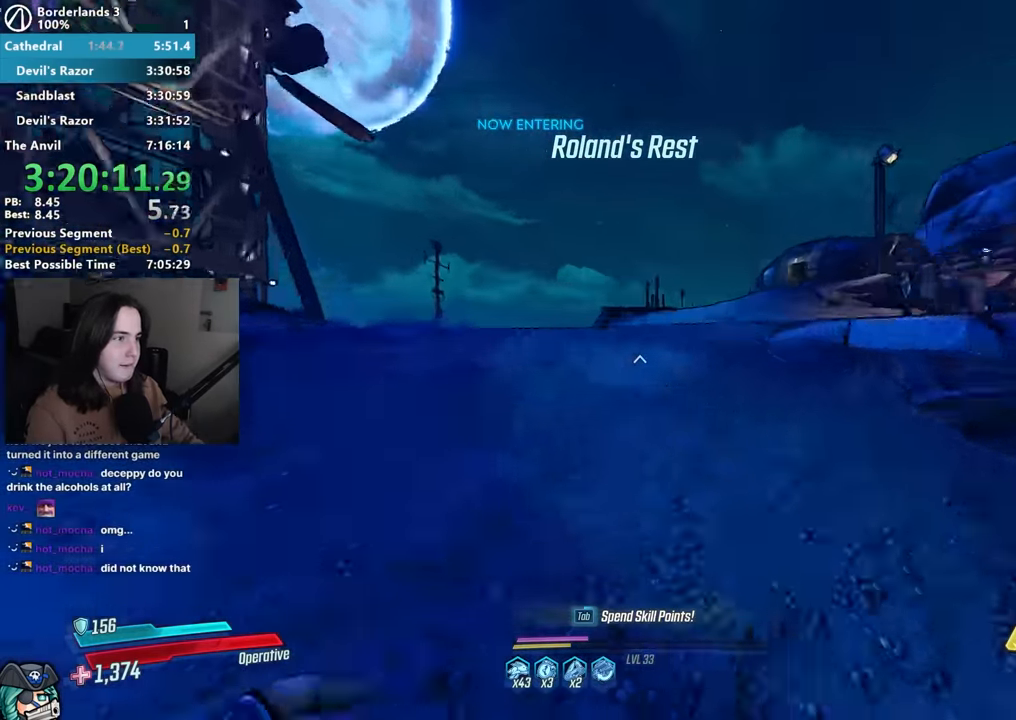
{"keys": ["w"], "mouse": [], "events": [[116, "a", "up"], [116, "d", "down"], [200, "d", "up"]]}
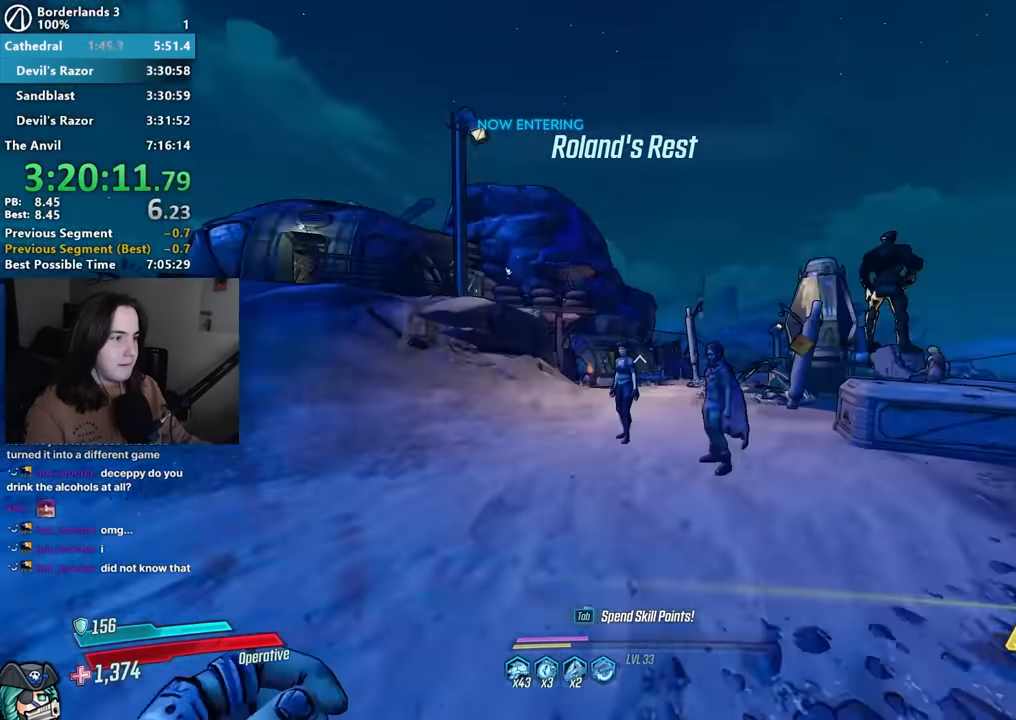
{"keys": ["e"], "mouse": [], "events": [[33, "e", "down"], [100, "e", "up"], [100, "w", "up"], [183, "e", "down"], [183, "s", "down"], [267, "e", "up"], [317, "e", "down"], [367, "e", "up"], [367, "s", "up"], [467, "e", "down"]]}
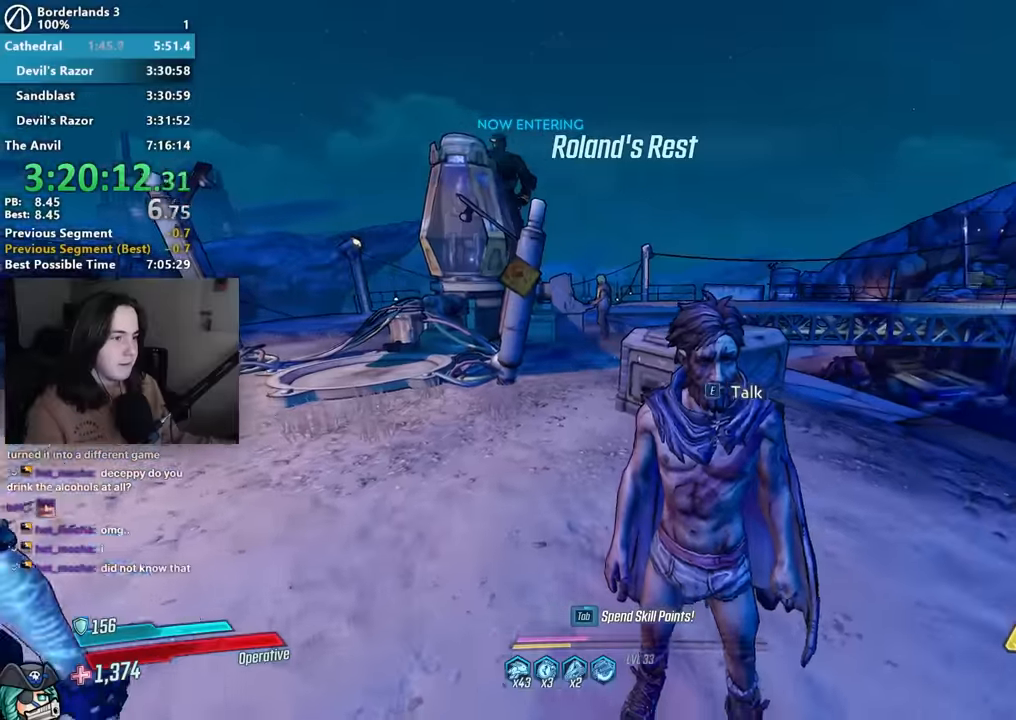
{"keys": ["a", "e", "w"], "mouse": [], "events": [[50, "e", "up"], [100, "e", "down"], [100, "s", "down"], [150, "s", "up"], [200, "e", "up"], [200, "s", "down"], [300, "e", "down"], [333, "a", "down"], [333, "s", "up"], [383, "e", "up"], [433, "e", "down"], [467, "w", "down"]]}
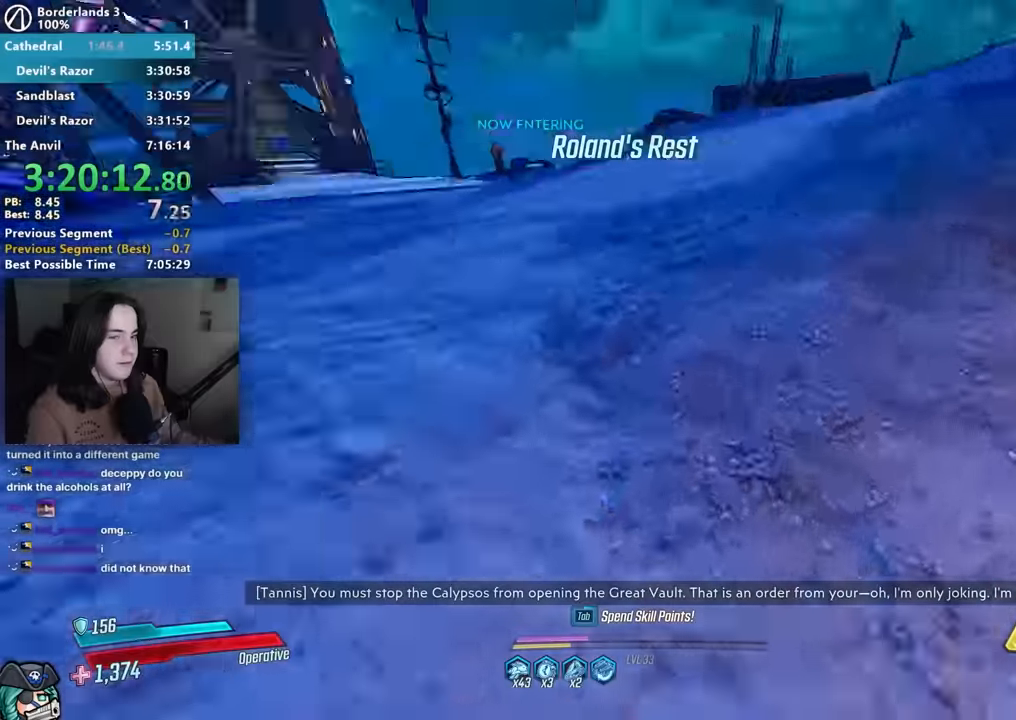
{"keys": ["shift", "w"], "mouse": [], "events": [[17, "e", "up"], [17, "shift", "down"], [117, "r", "down"], [167, "a", "up"], [167, "shift", "up"], [217, "r", "up"], [217, "shift", "down"], [267, "a", "down"], [300, "a", "up"], [300, "r", "down"], [350, "shift", "up"], [400, "r", "up"], [400, "shift", "down"]]}
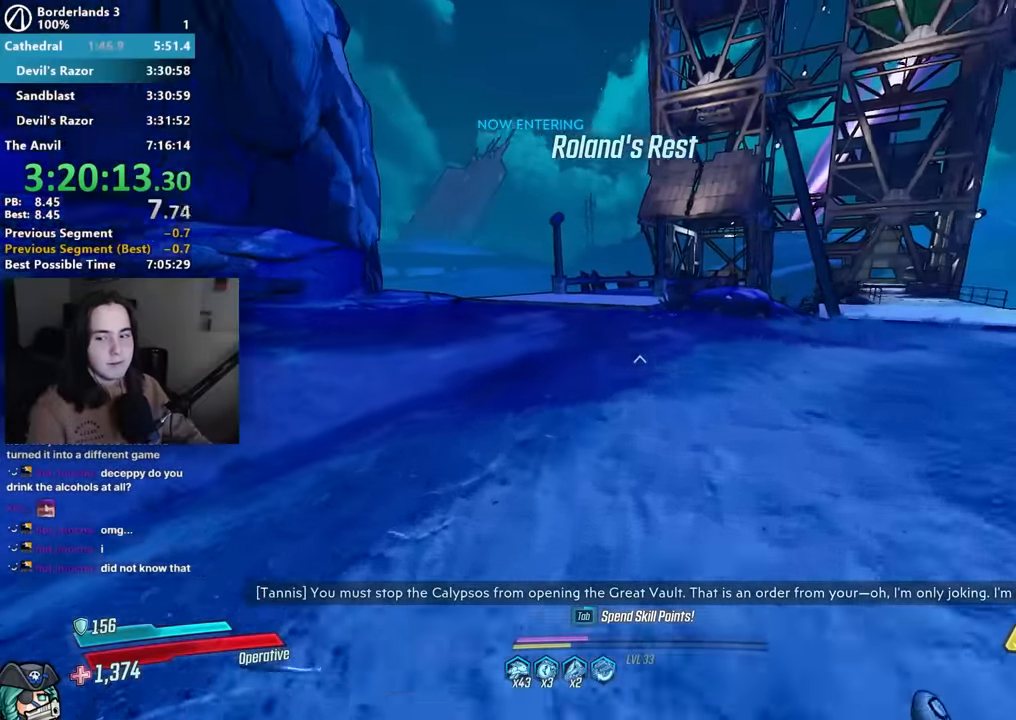
{"keys": ["shift", "w"], "mouse": [], "events": [[33, "shift", "up"], [267, "shift", "down"], [367, "shift", "up"], [467, "shift", "down"]]}
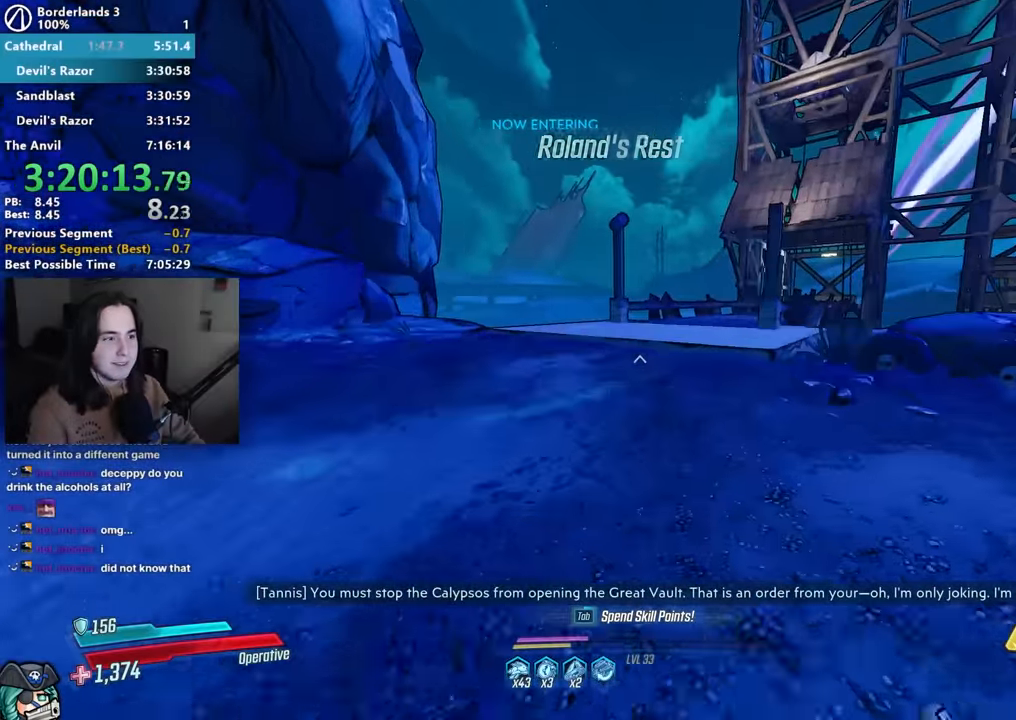
{"keys": ["w"], "mouse": [], "events": [[100, "shift", "up"]]}
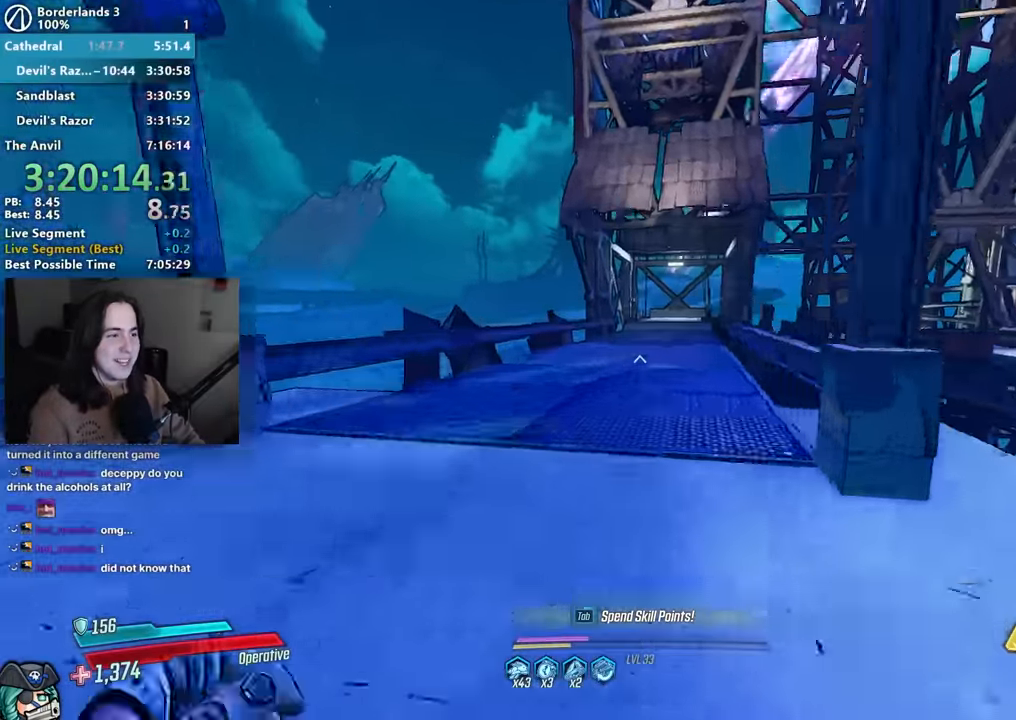
{"keys": ["w"], "mouse": [], "events": [[117, "space", "down"], [217, "space", "up"]]}
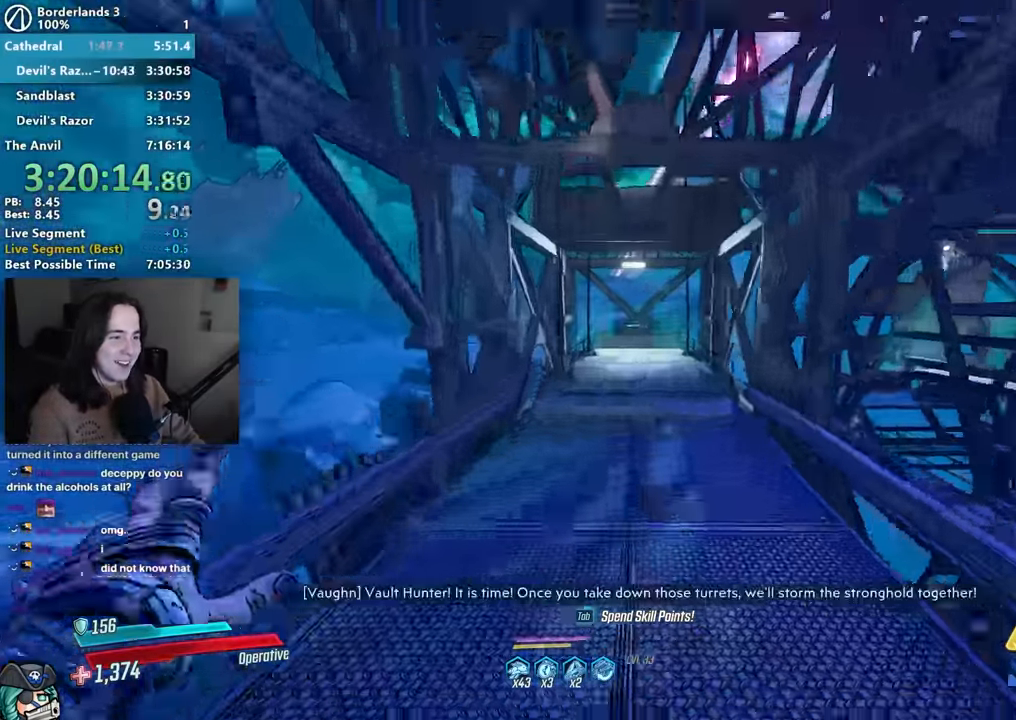
{"keys": ["w"], "mouse": [], "events": [[83, "mouse_right", "down"], [133, "mouse_left", "down"], [133, "w", "up"], [183, "mouse_right", "up"], [183, "r", "down"], [233, "mouse_left", "up"], [233, "r", "up"], [283, "w", "down"]]}
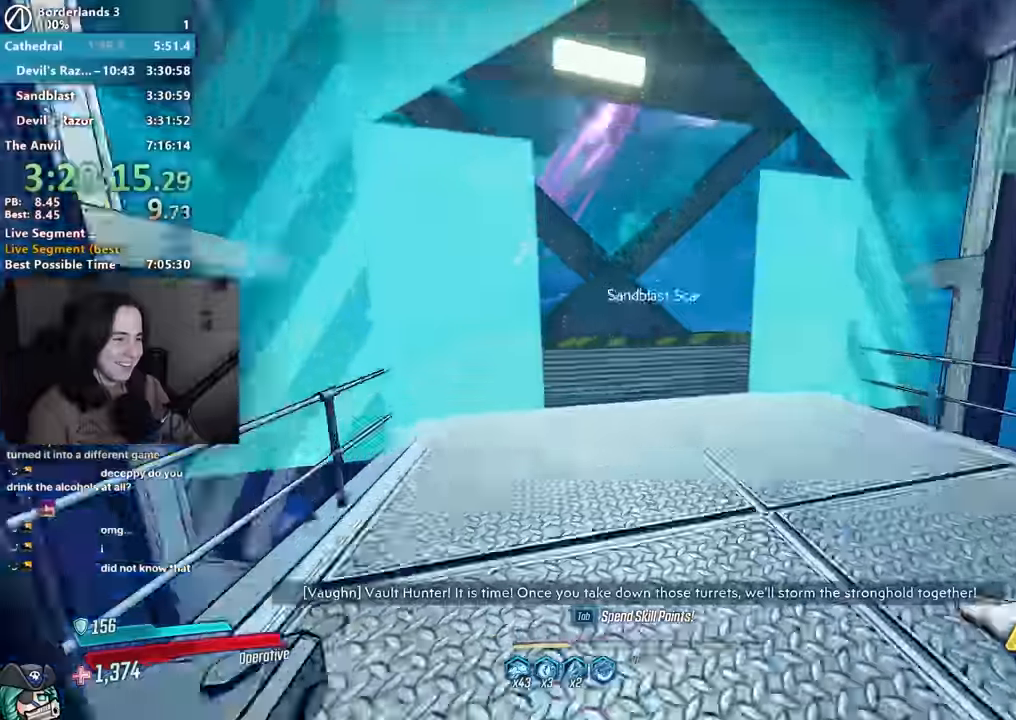
{"keys": [], "mouse": [], "events": [[50, "w", "up"], [100, "e", "down"], [200, "e", "up"], [284, "e", "down"], [334, "e", "up"]]}